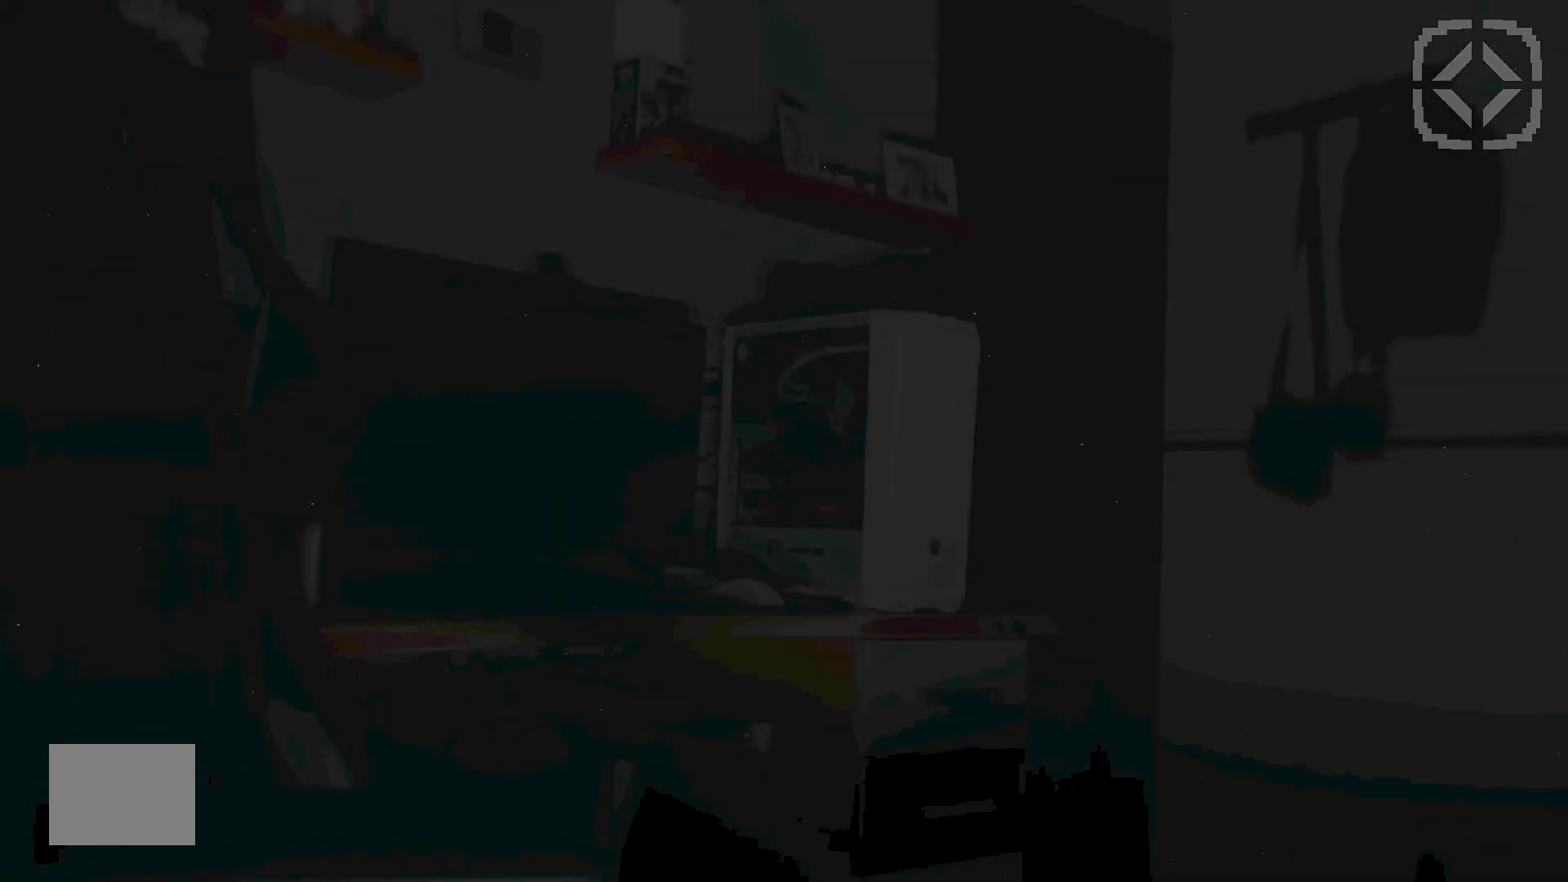
Gameplay with keyboard; each line is a JSON object with the keys held at the frame after it. "events" lists presses ("down") and releases ("up") of "a", "d", "s" and "w" between this image and that frame as [ms after this image, input, new state], when the widget could be followed in between. No other keys are recorded. Mouse input is not recorded.
{"keys": ["a", "d", "w"], "events": []}
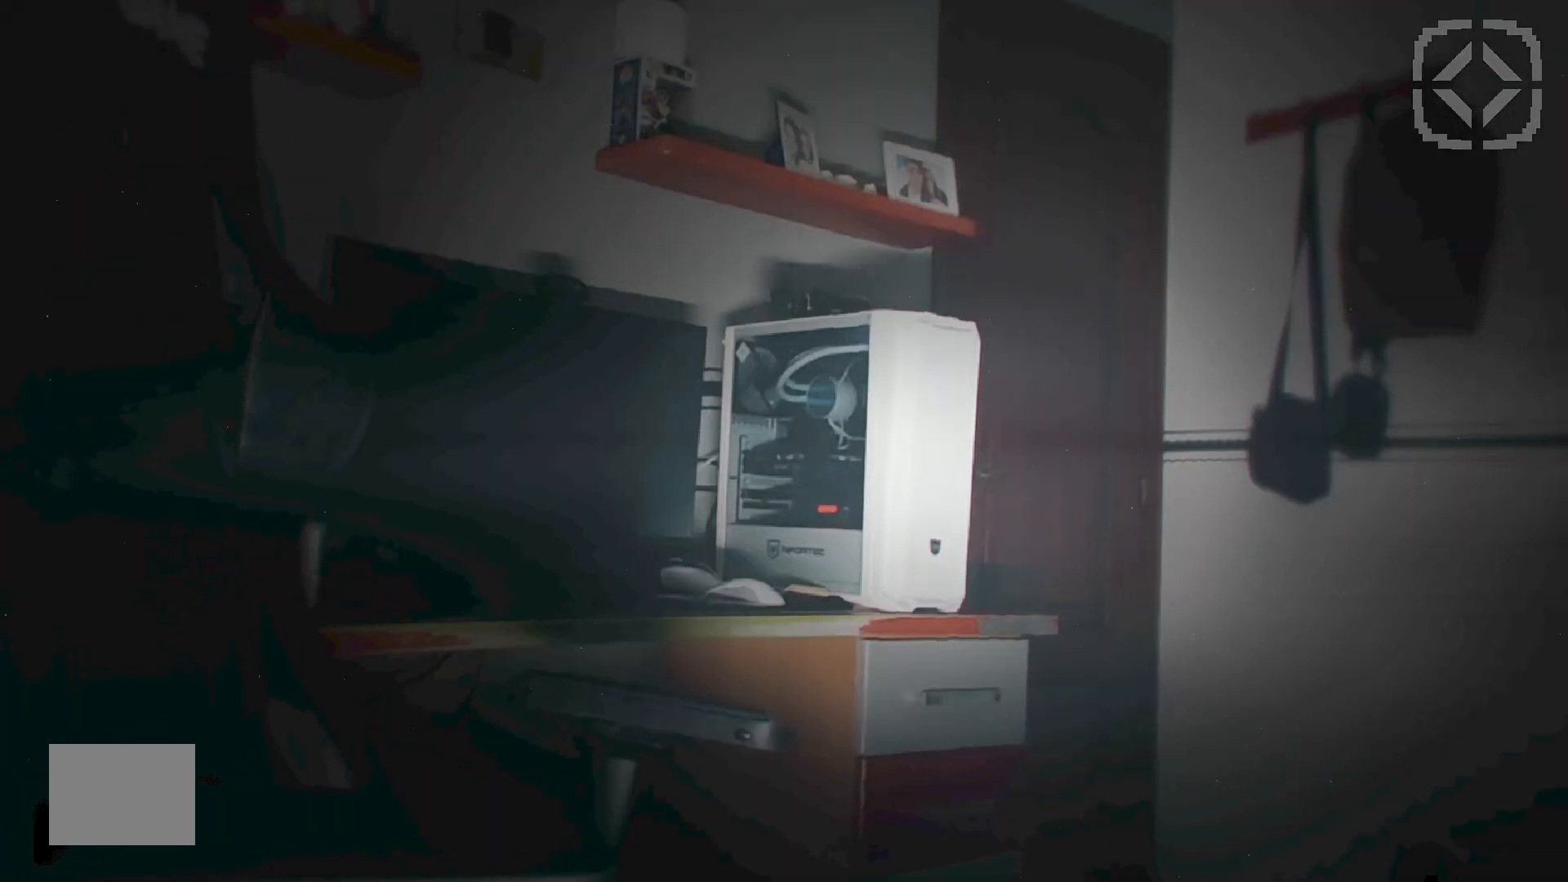
{"keys": ["a", "d", "w"], "events": []}
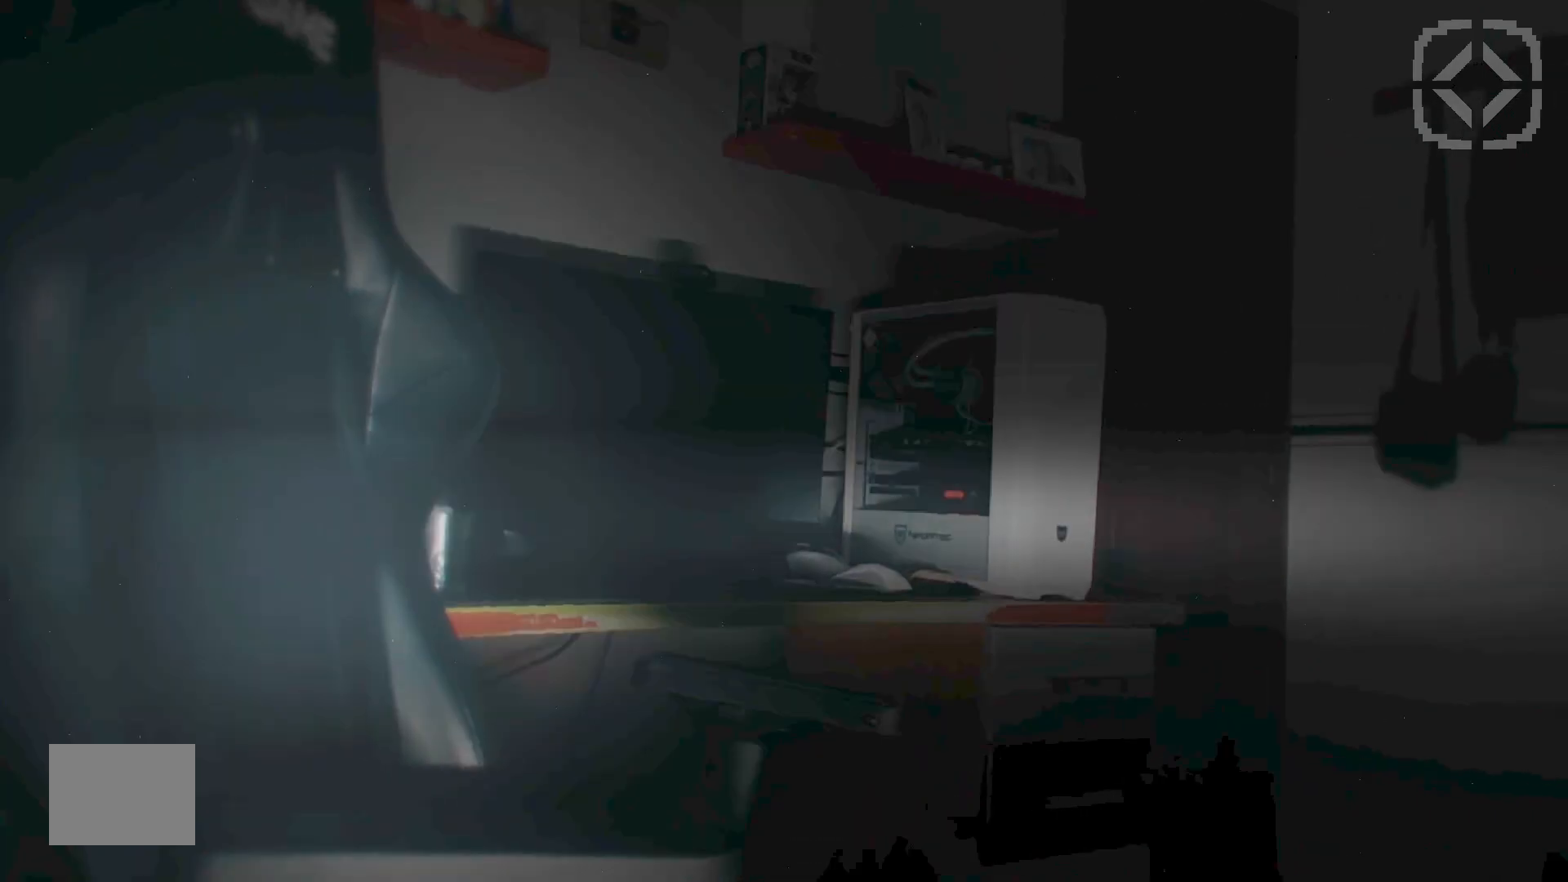
{"keys": ["a", "d", "w"], "events": []}
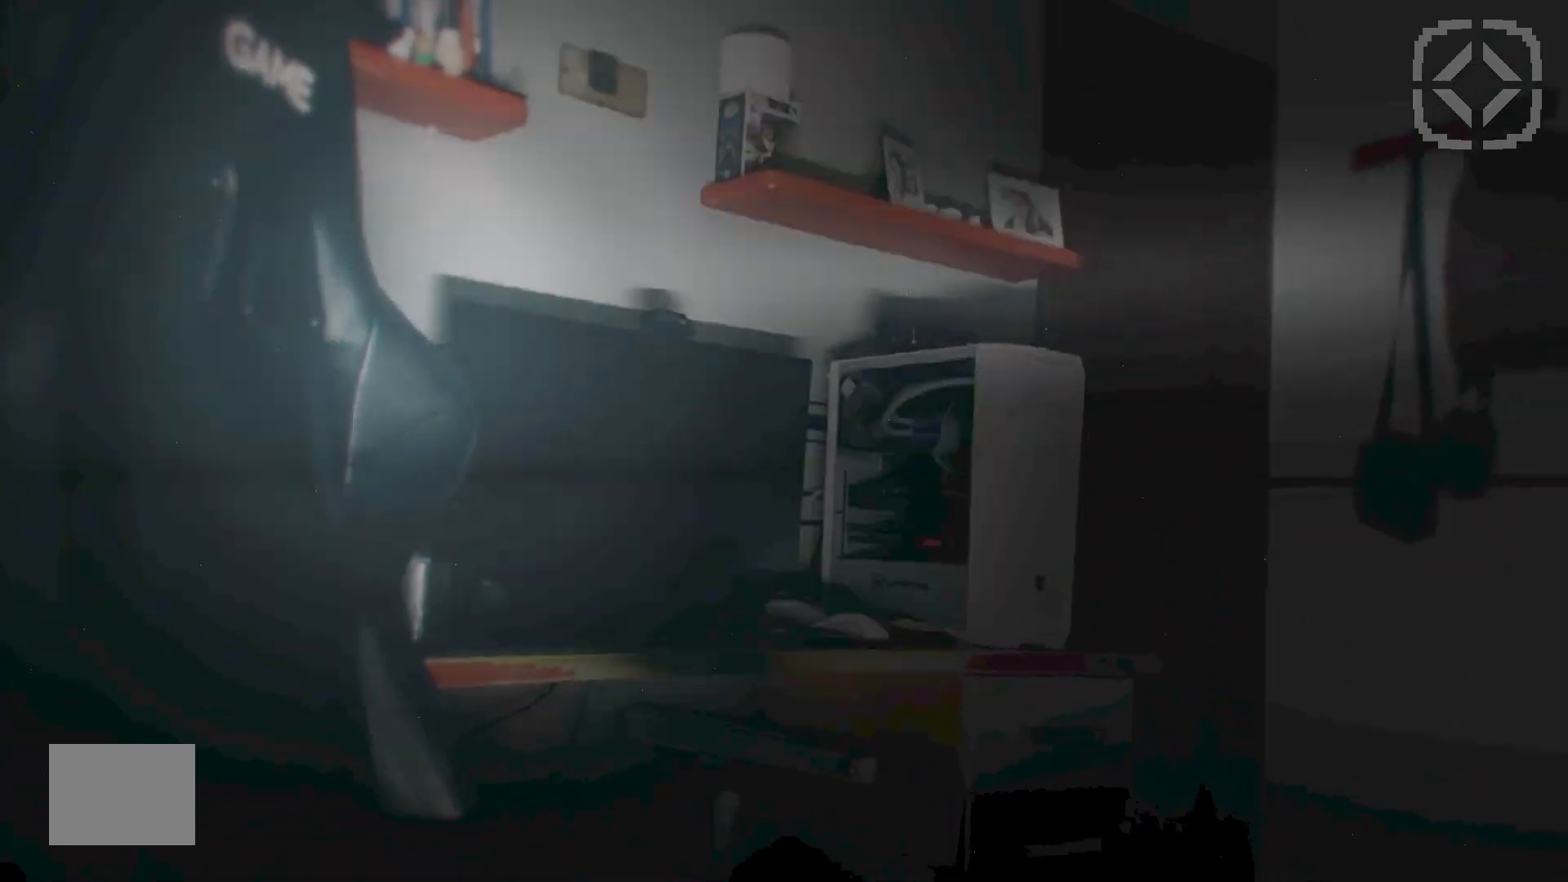
{"keys": ["a", "d", "w"], "events": []}
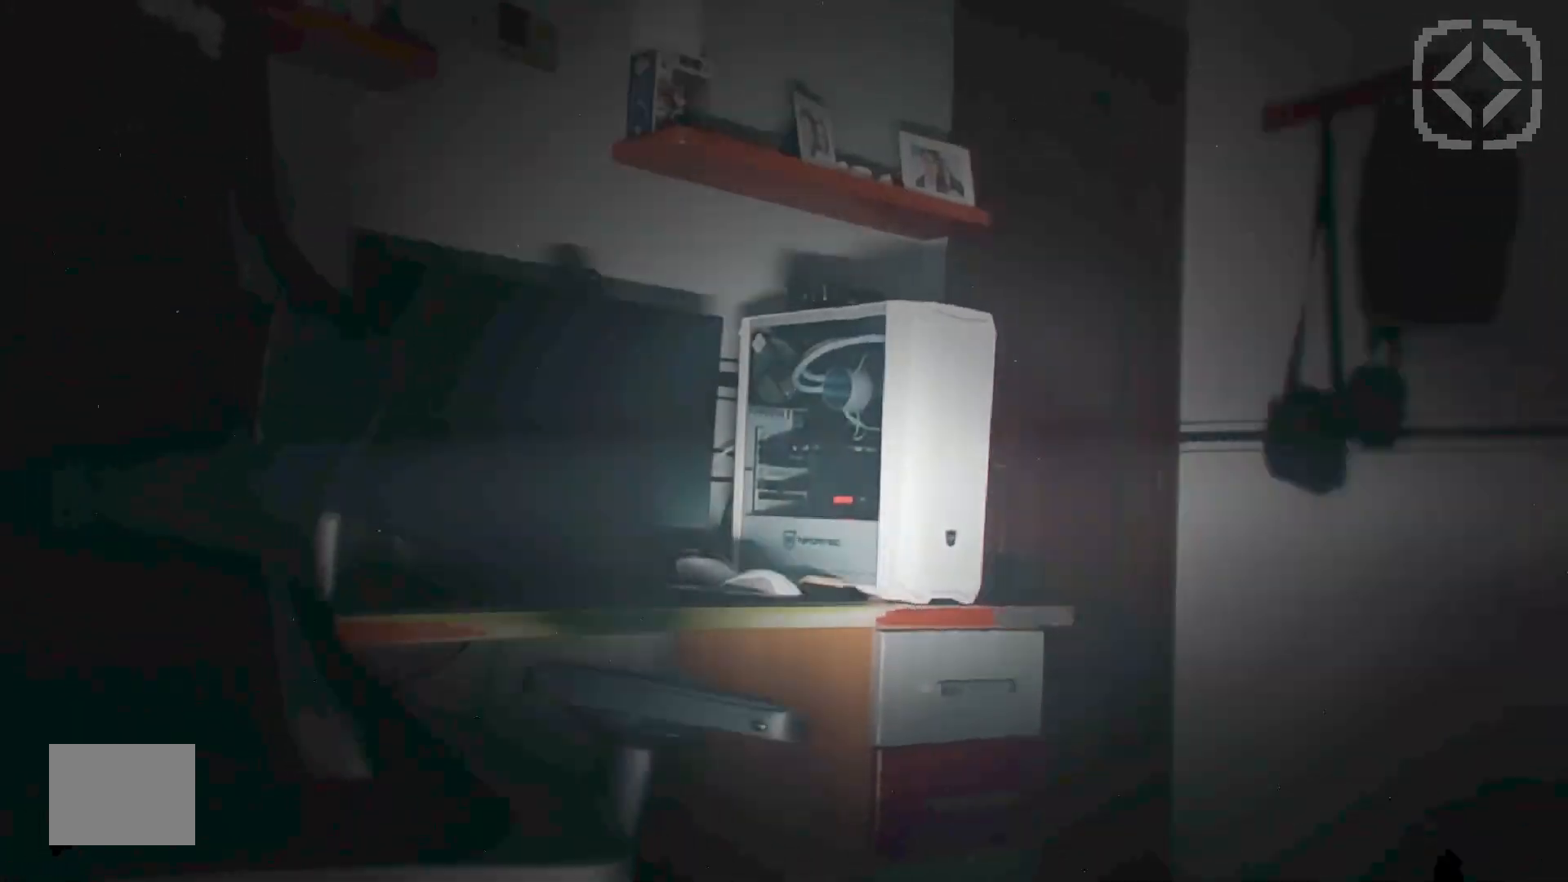
{"keys": ["a", "d", "w"], "events": []}
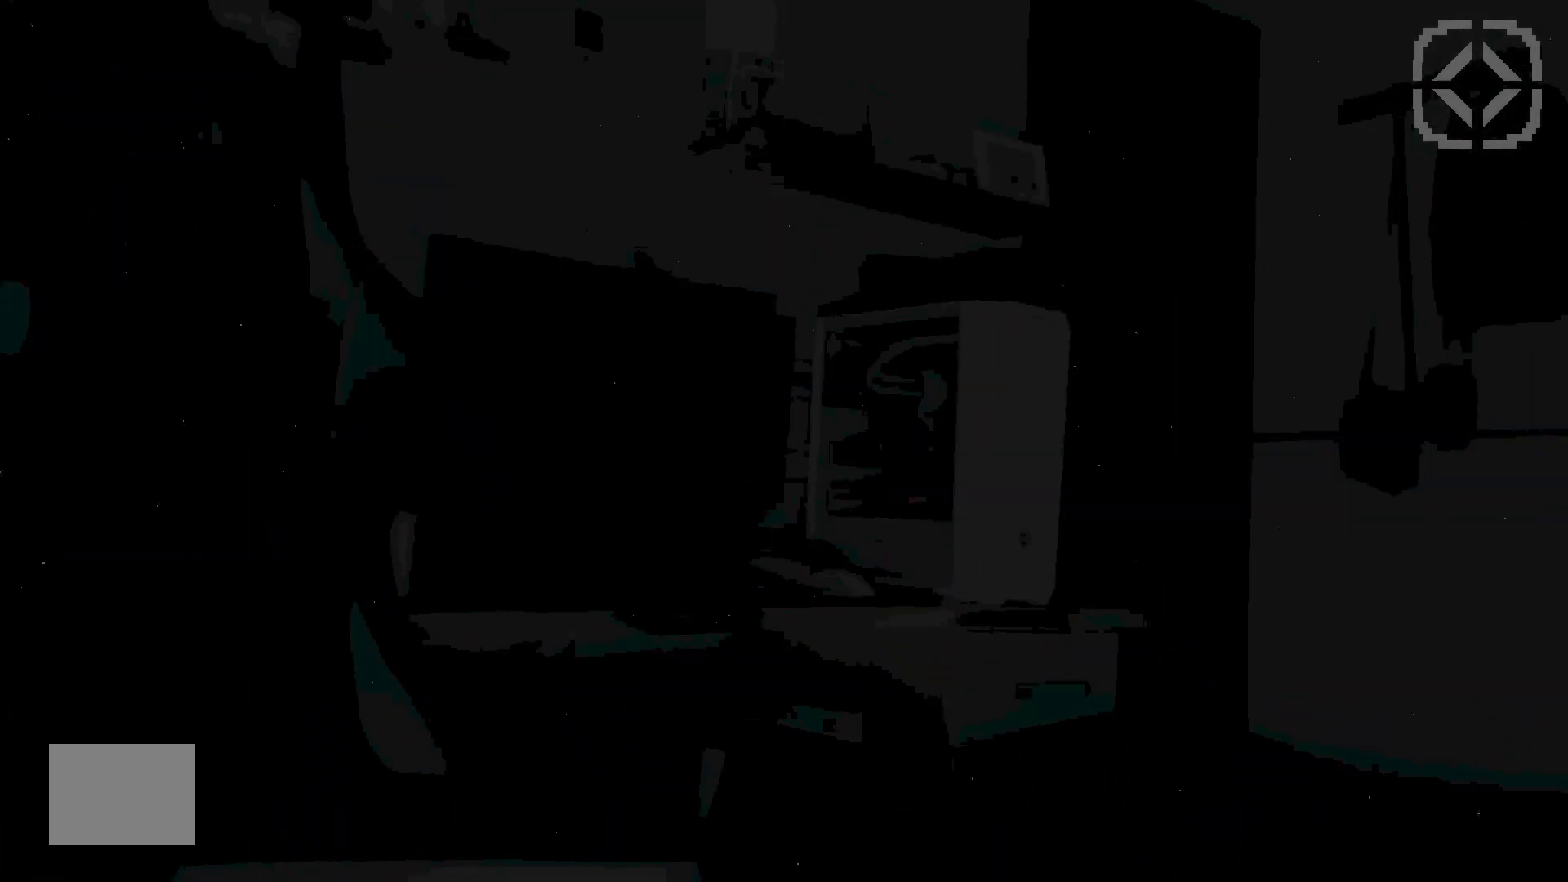
{"keys": ["d"], "events": [[183, "a", "up"], [183, "w", "up"]]}
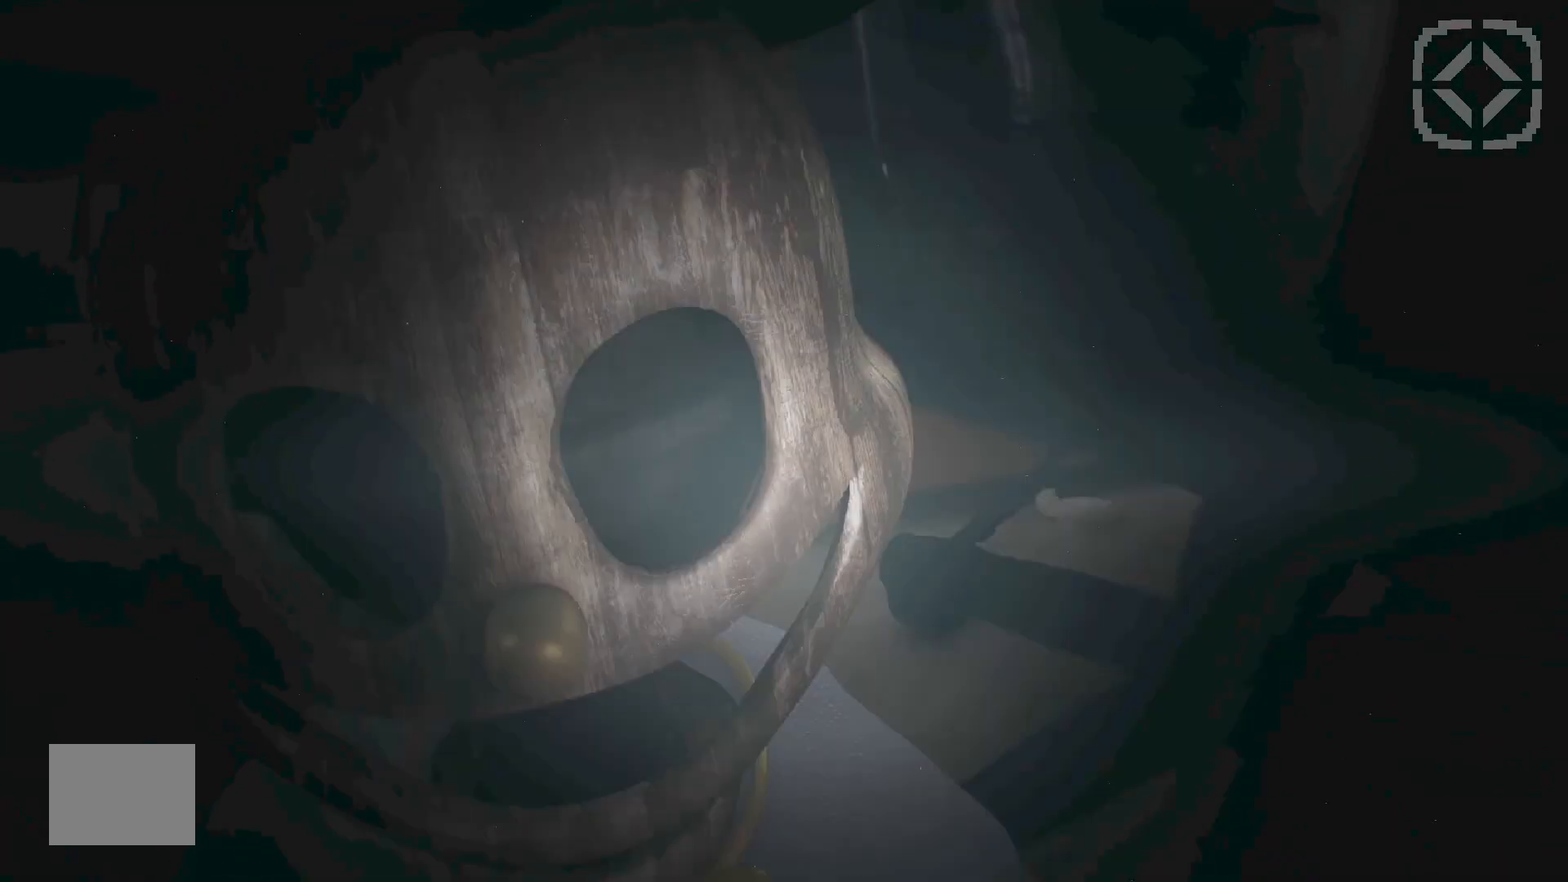
{"keys": ["d"], "events": []}
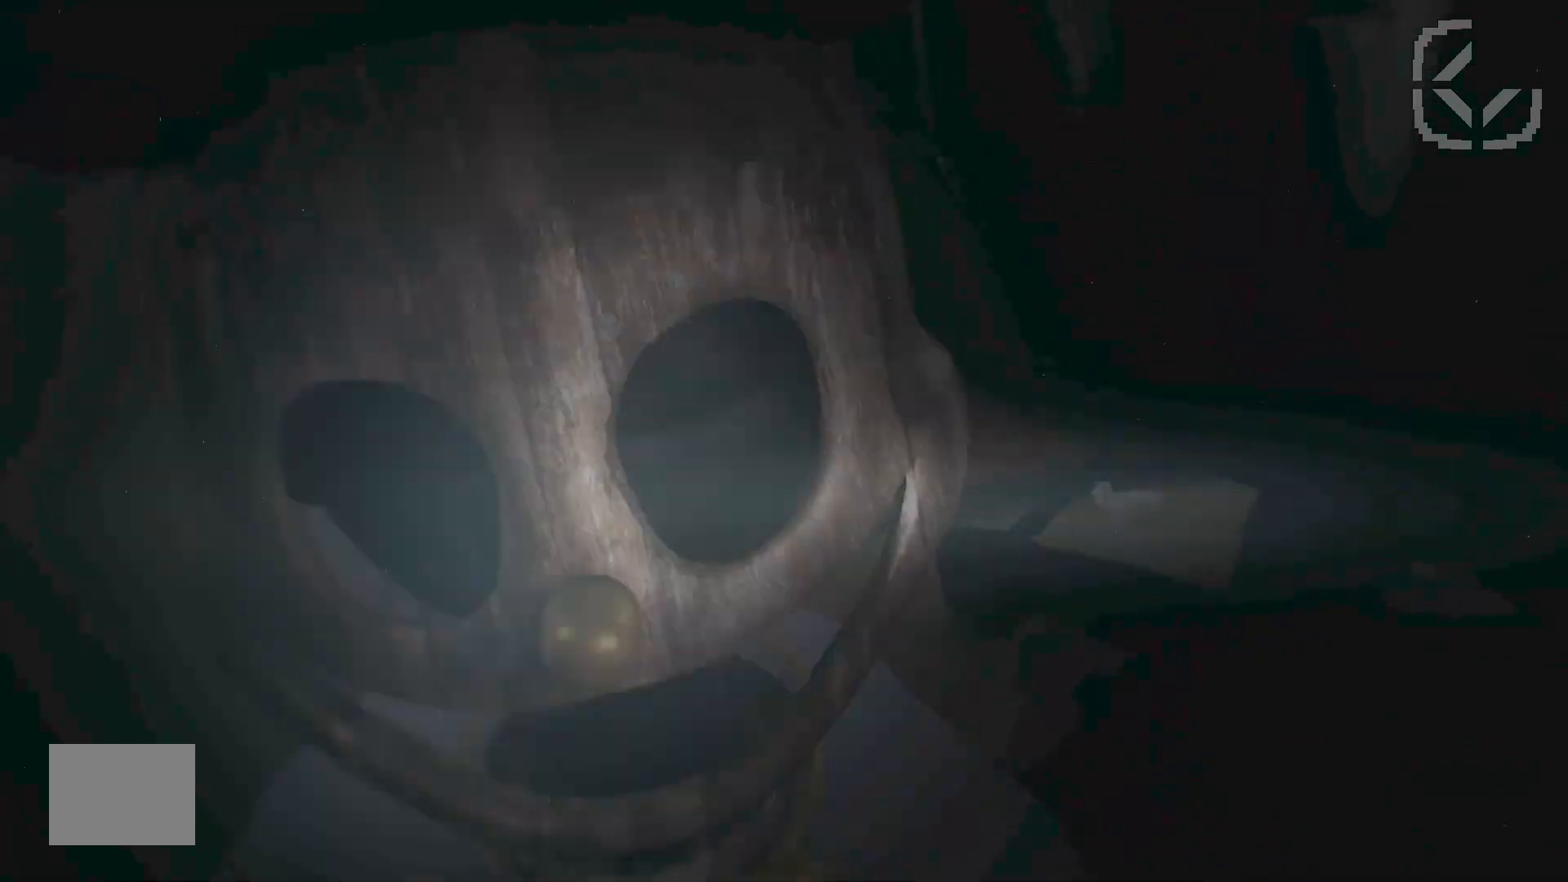
{"keys": ["d"], "events": []}
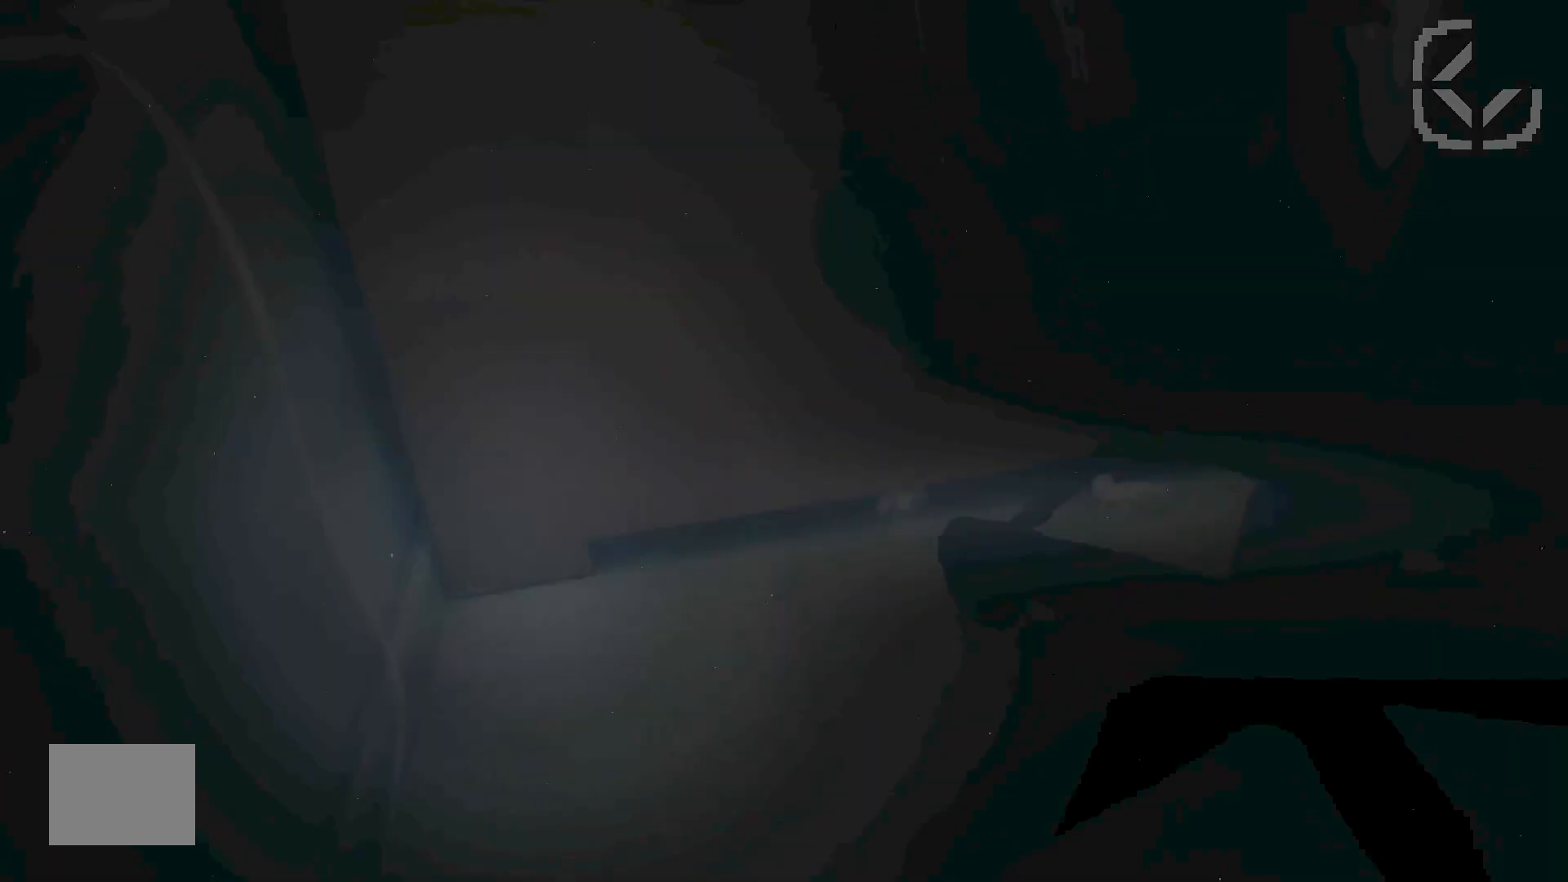
{"keys": ["d"], "events": []}
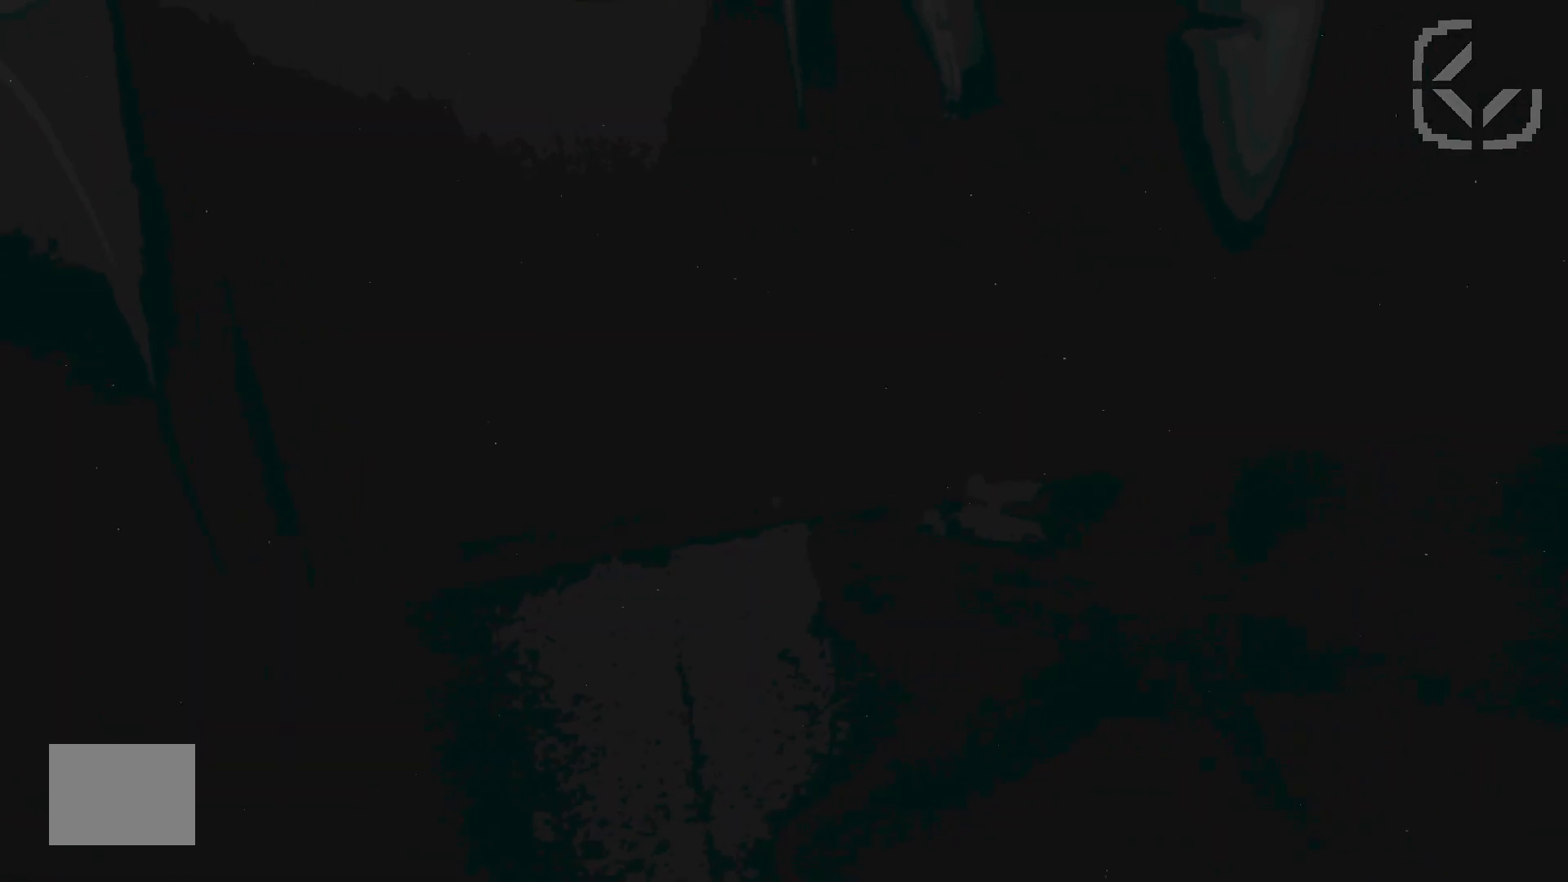
{"keys": ["d"], "events": []}
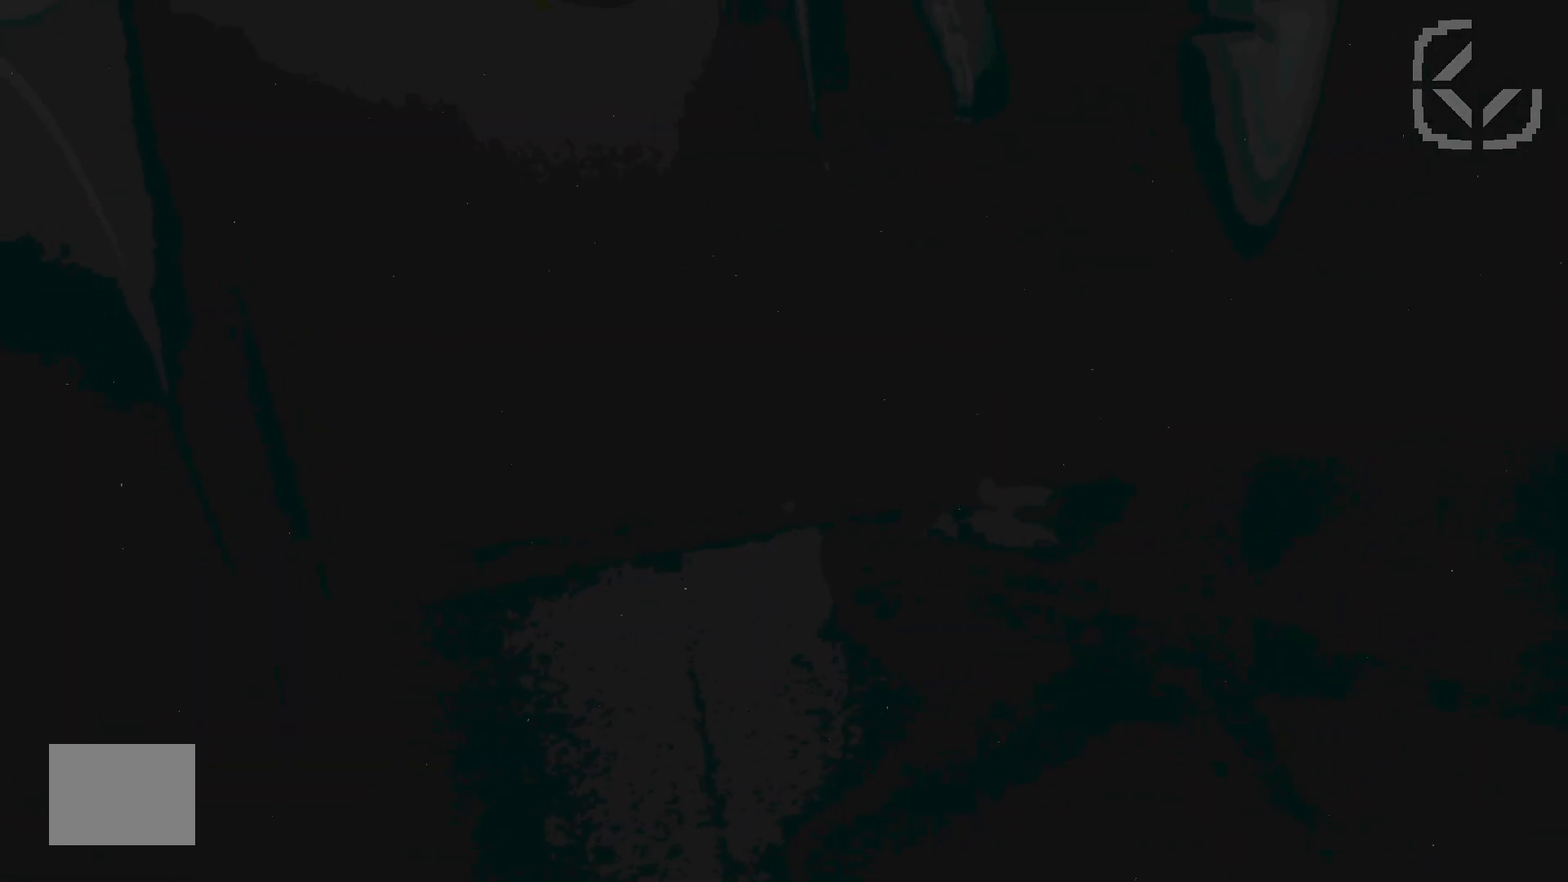
{"keys": ["d"], "events": []}
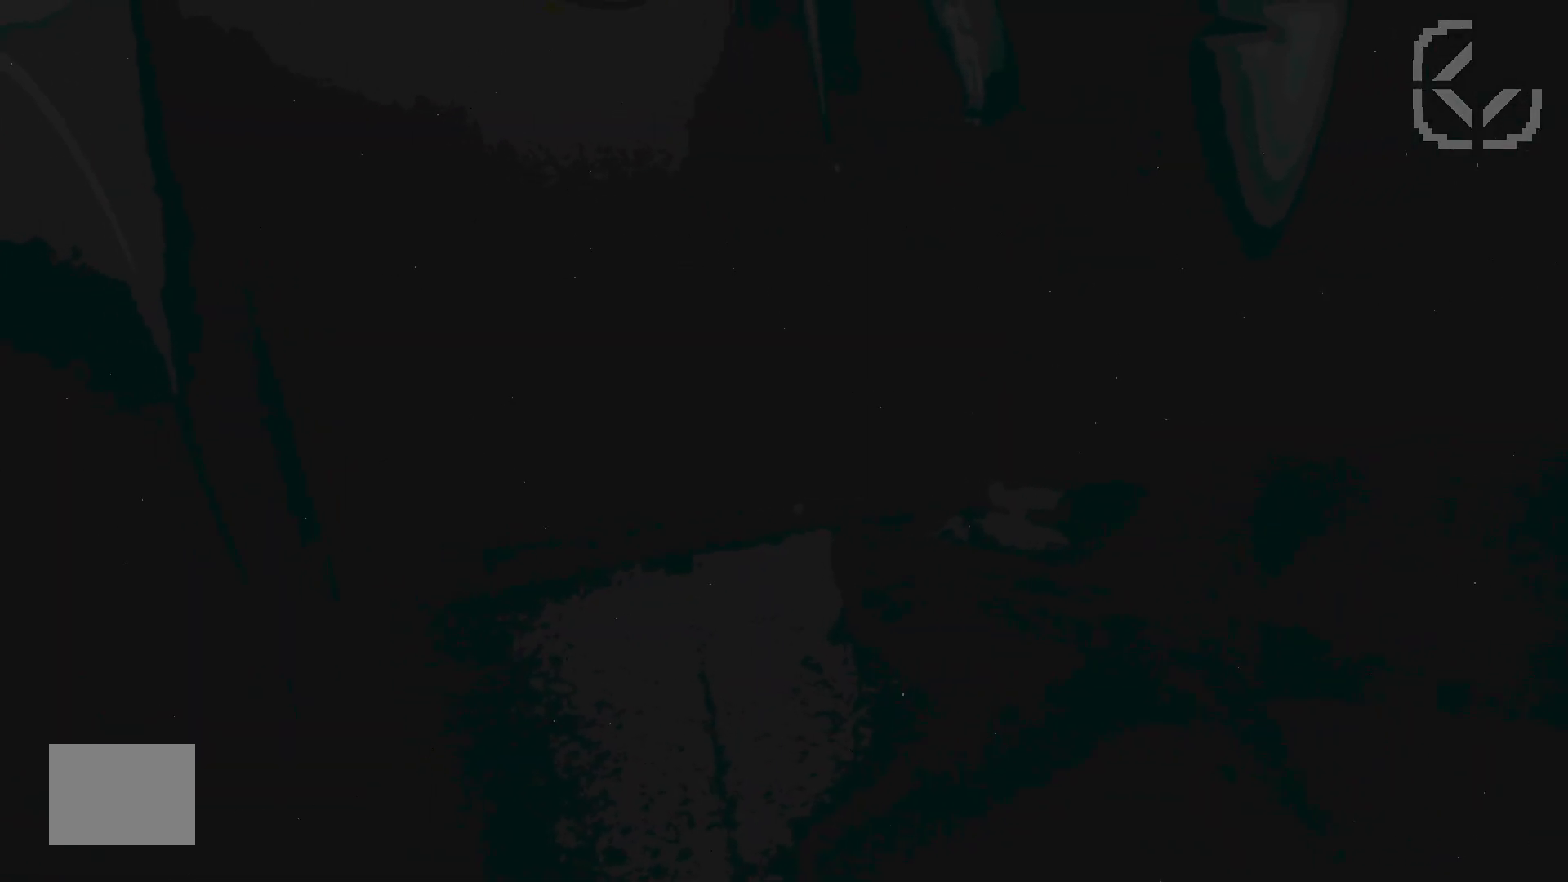
{"keys": ["d"], "events": []}
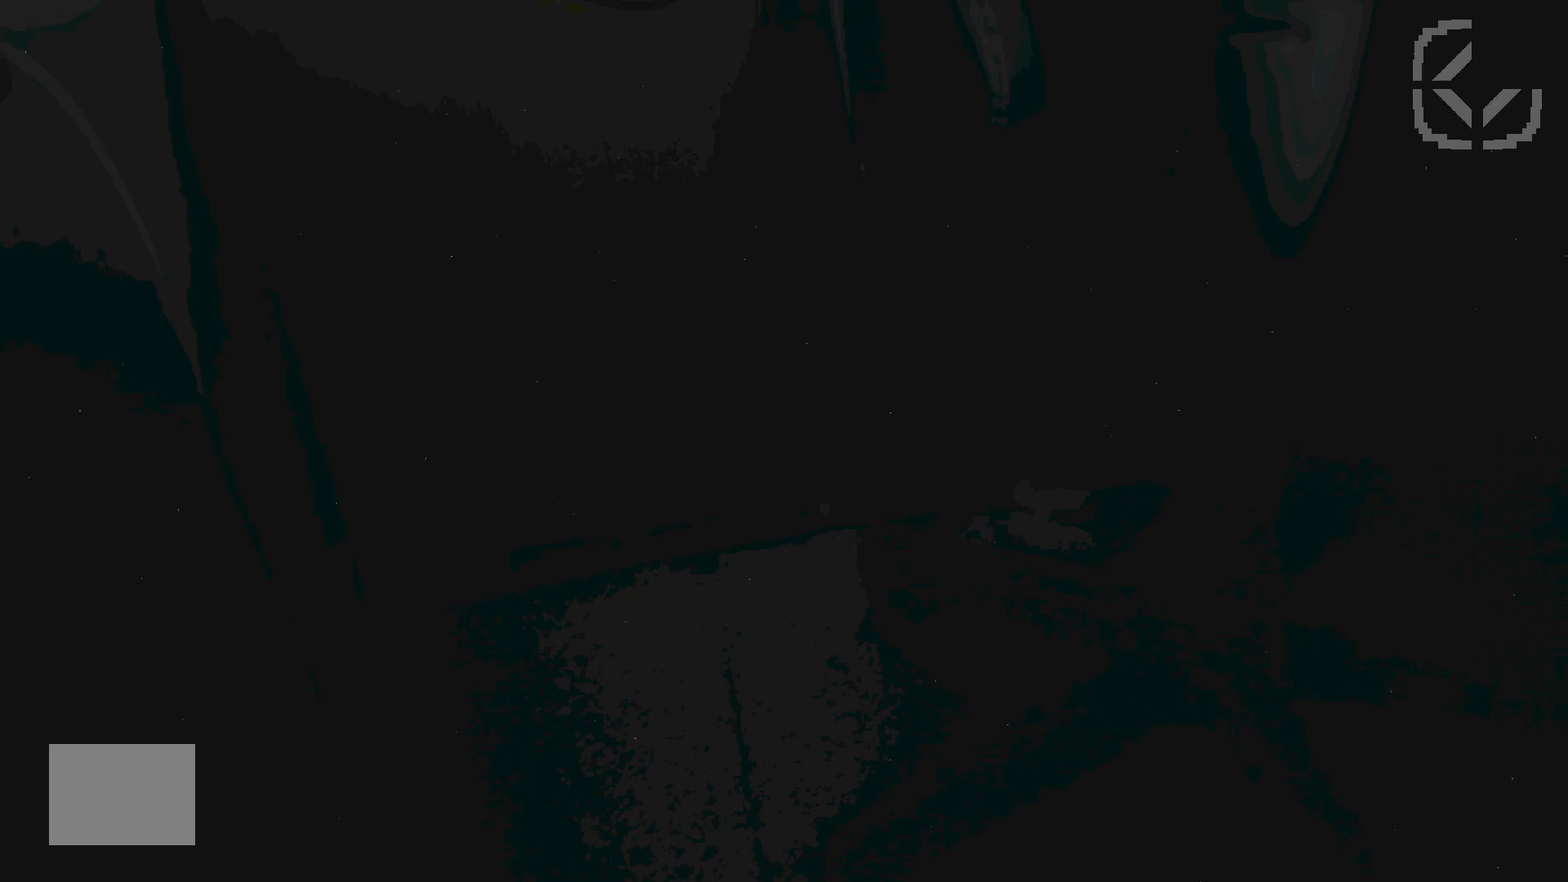
{"keys": ["d"], "events": []}
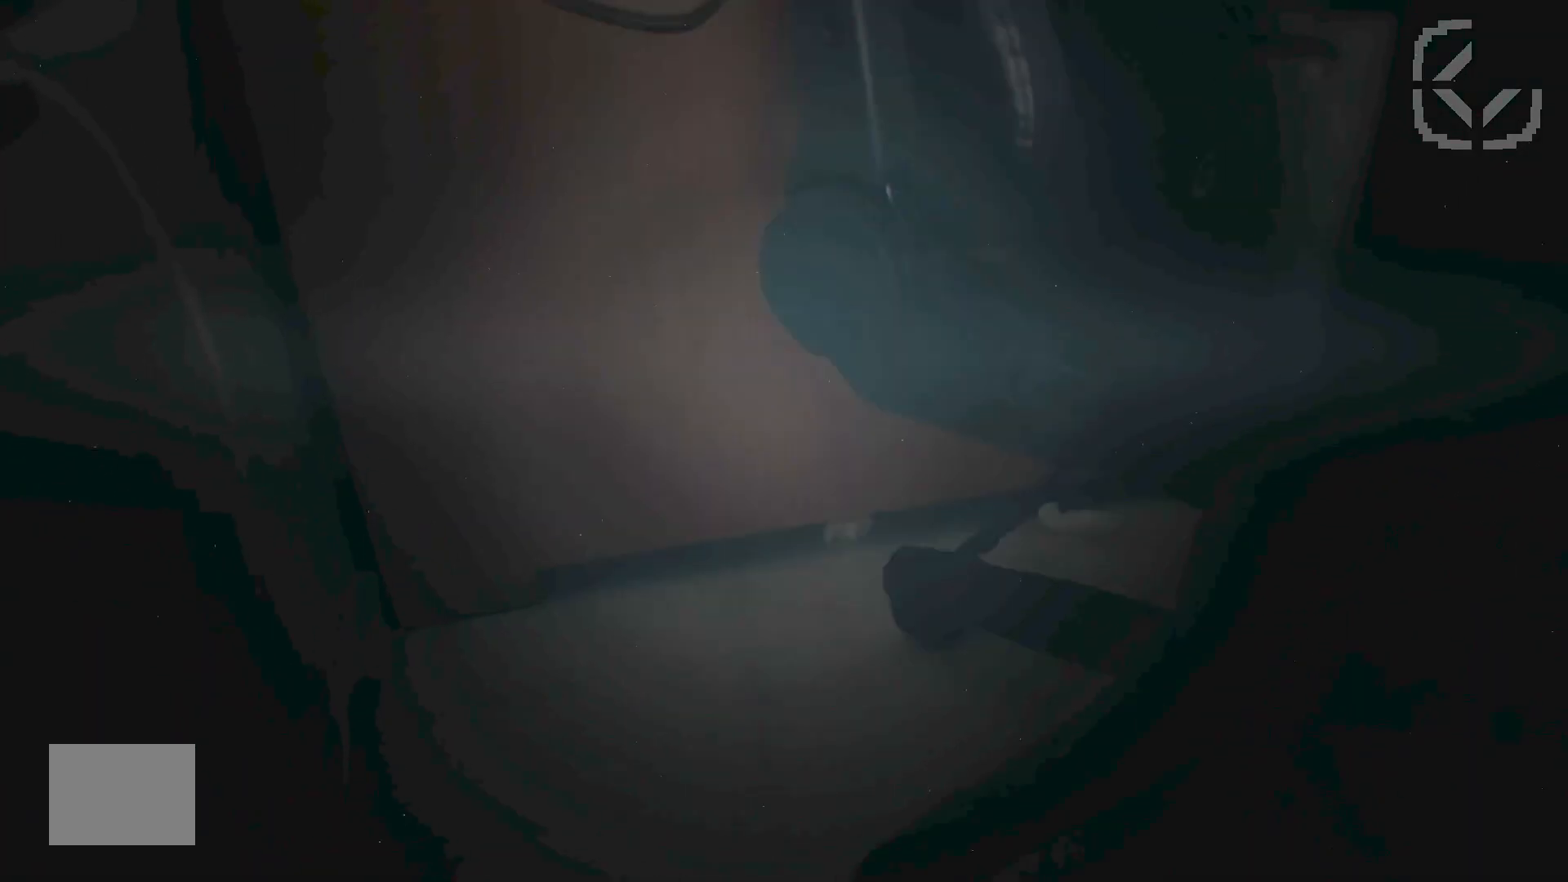
{"keys": ["d"], "events": []}
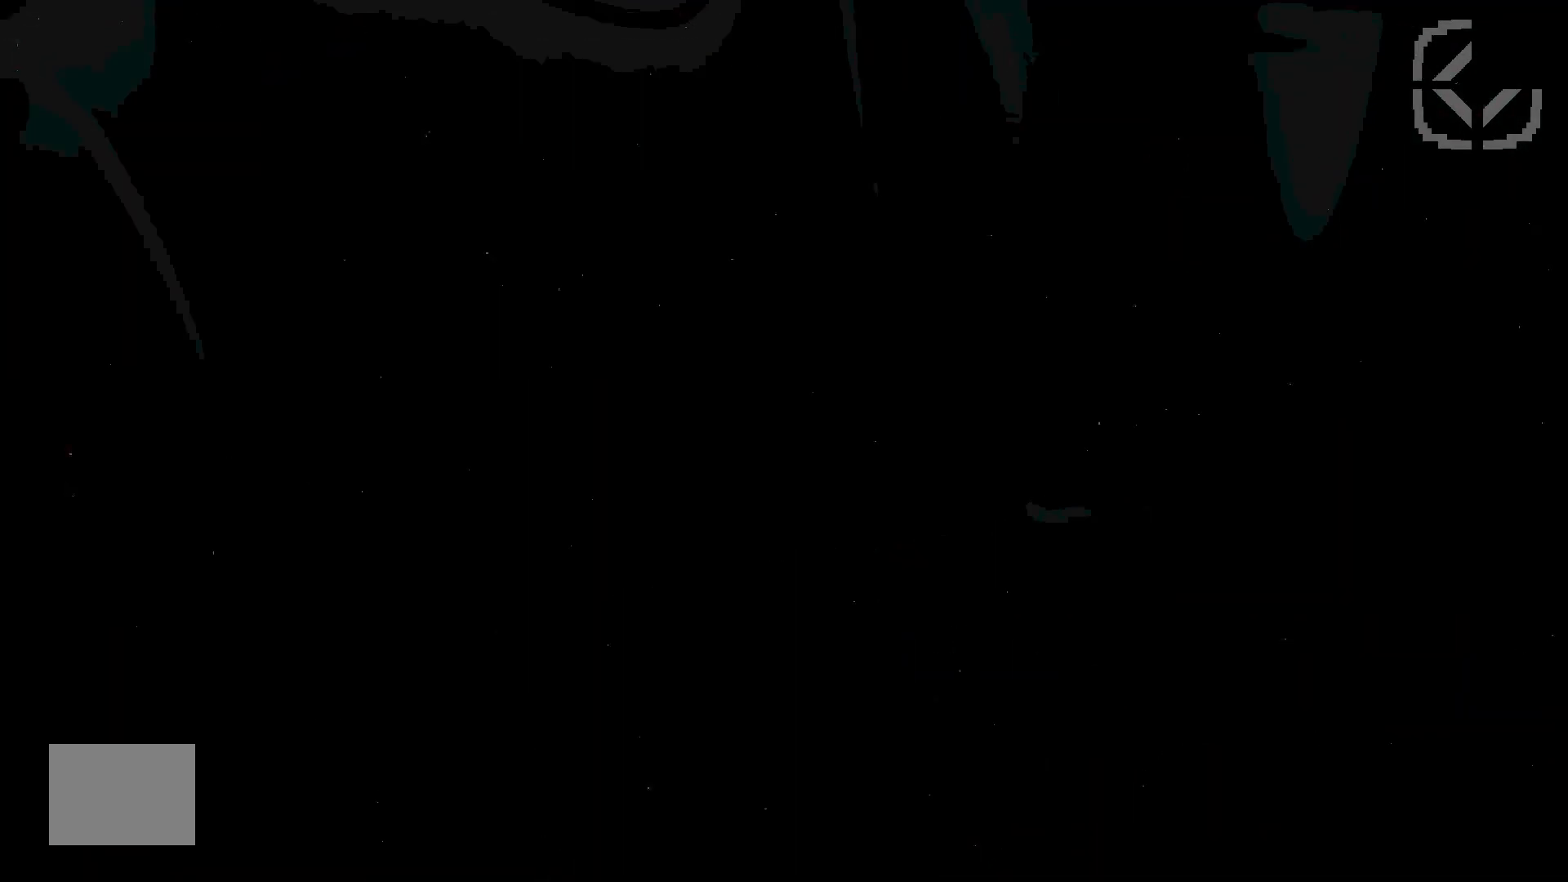
{"keys": ["a", "d", "w"], "events": [[150, "a", "down"], [150, "w", "down"]]}
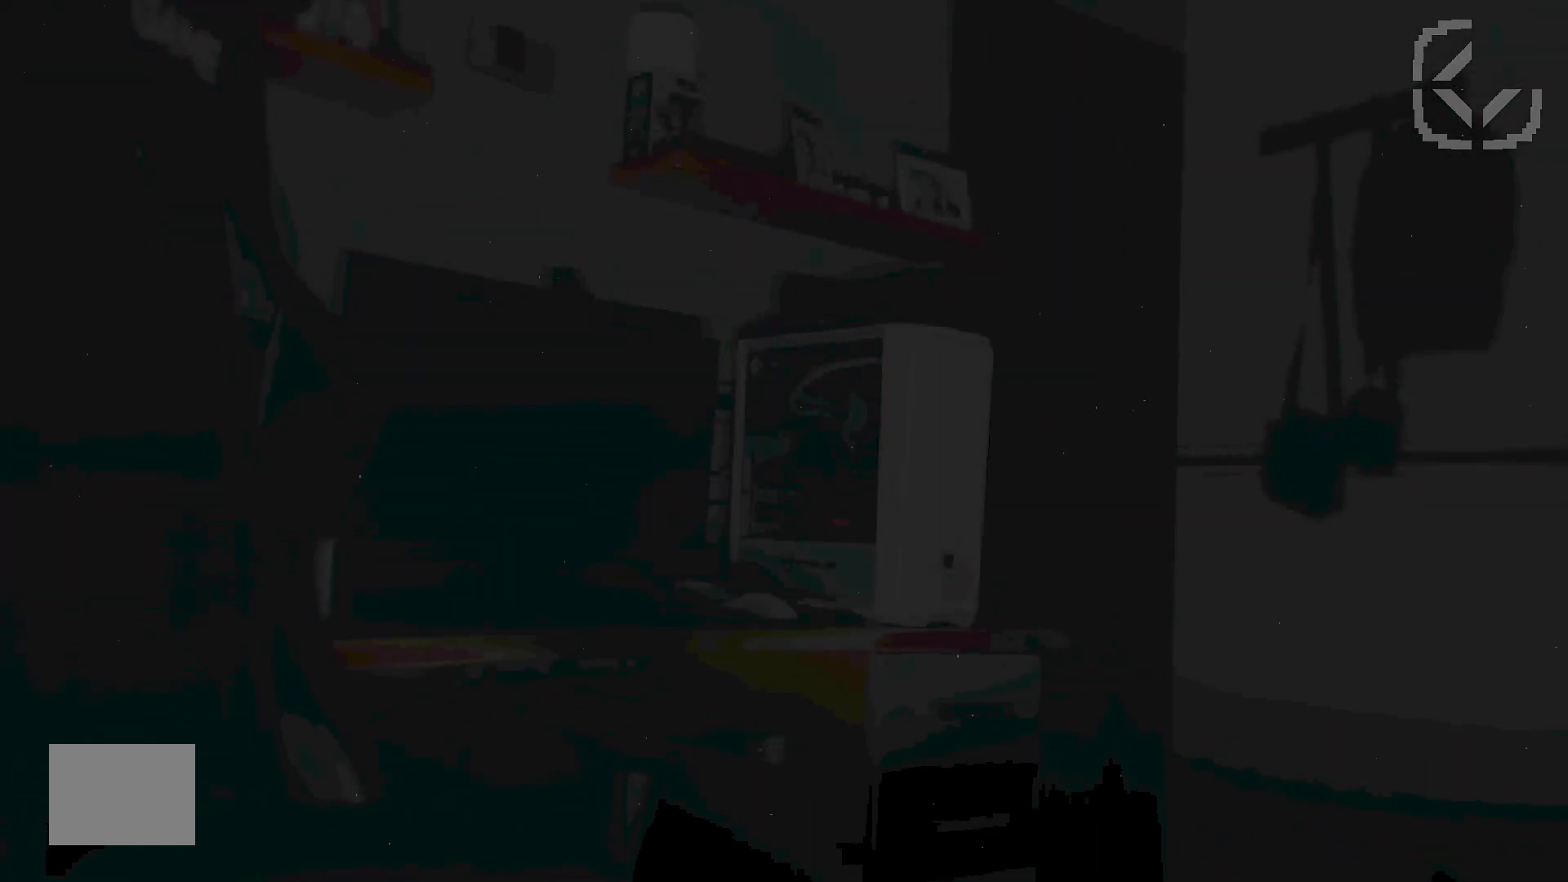
{"keys": ["a", "d", "w"], "events": []}
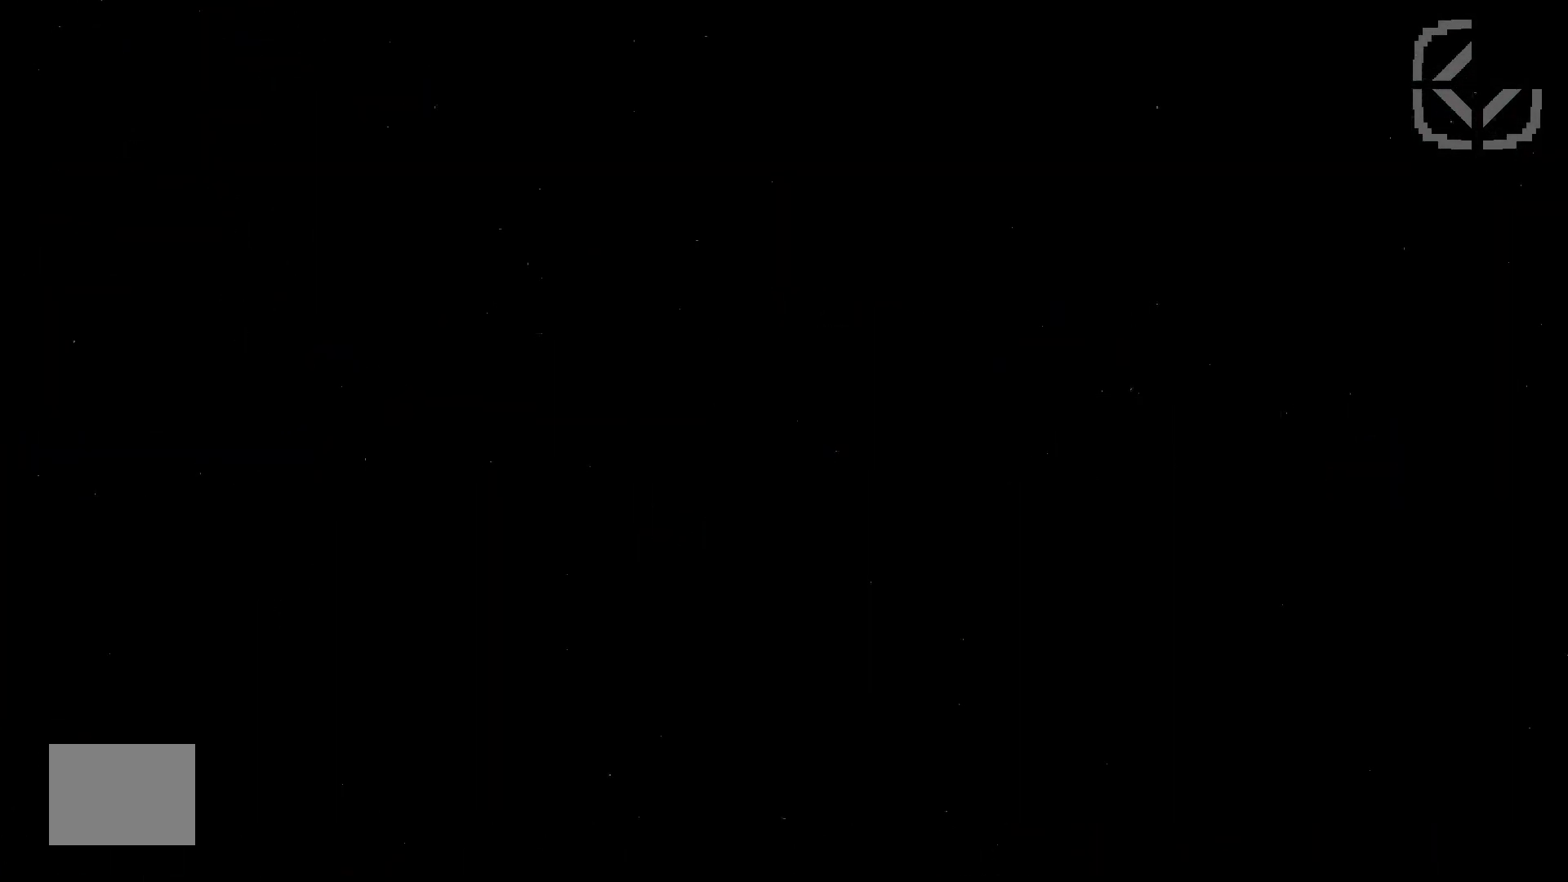
{"keys": ["a"], "events": [[67, "d", "up"], [67, "w", "up"]]}
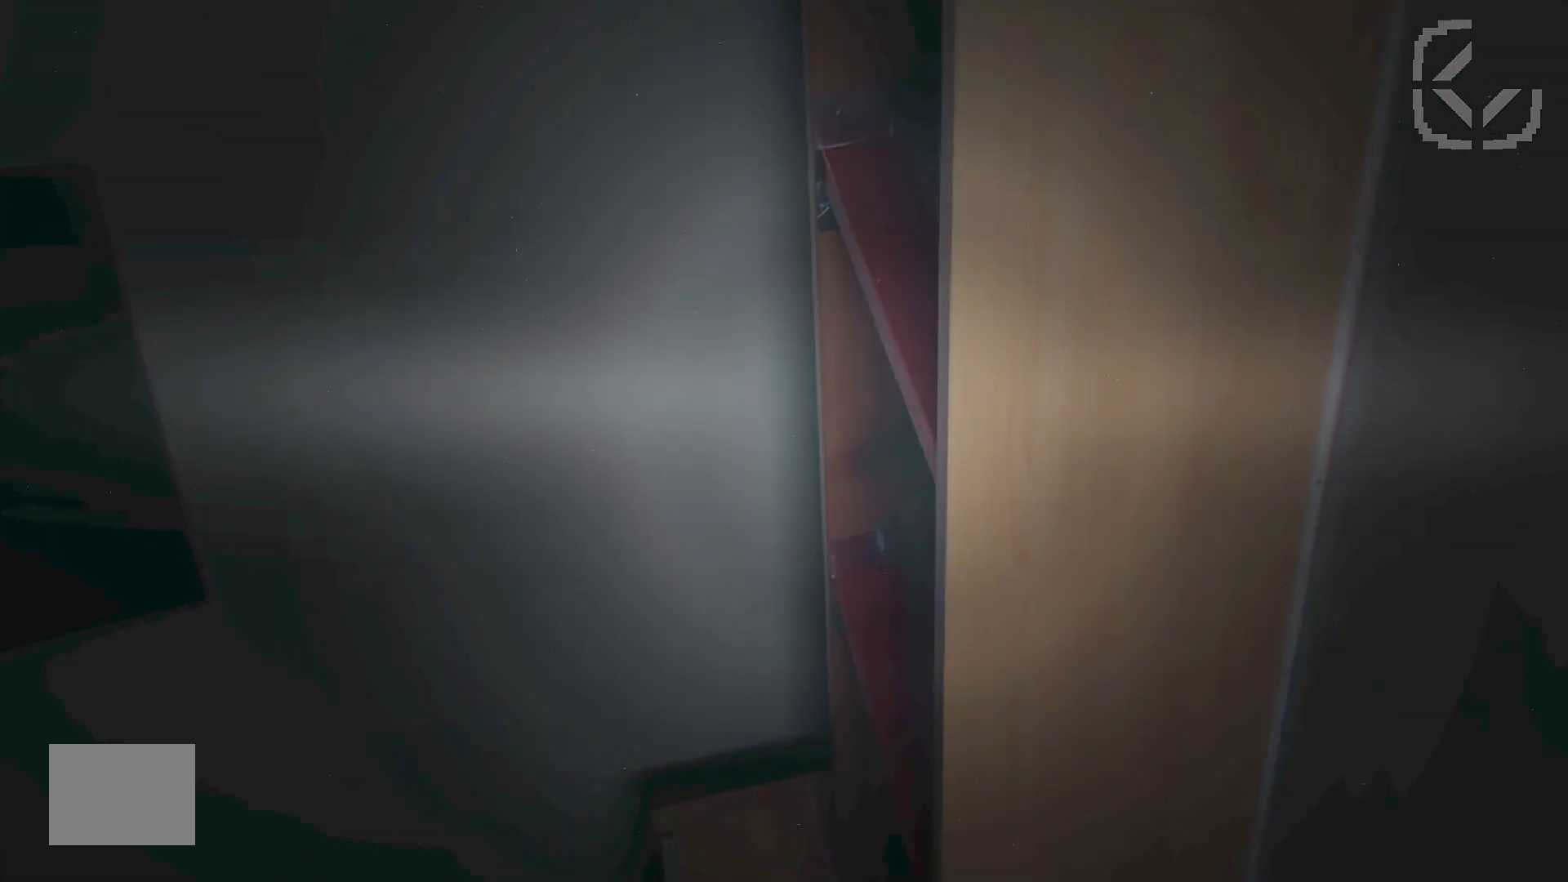
{"keys": ["a"], "events": []}
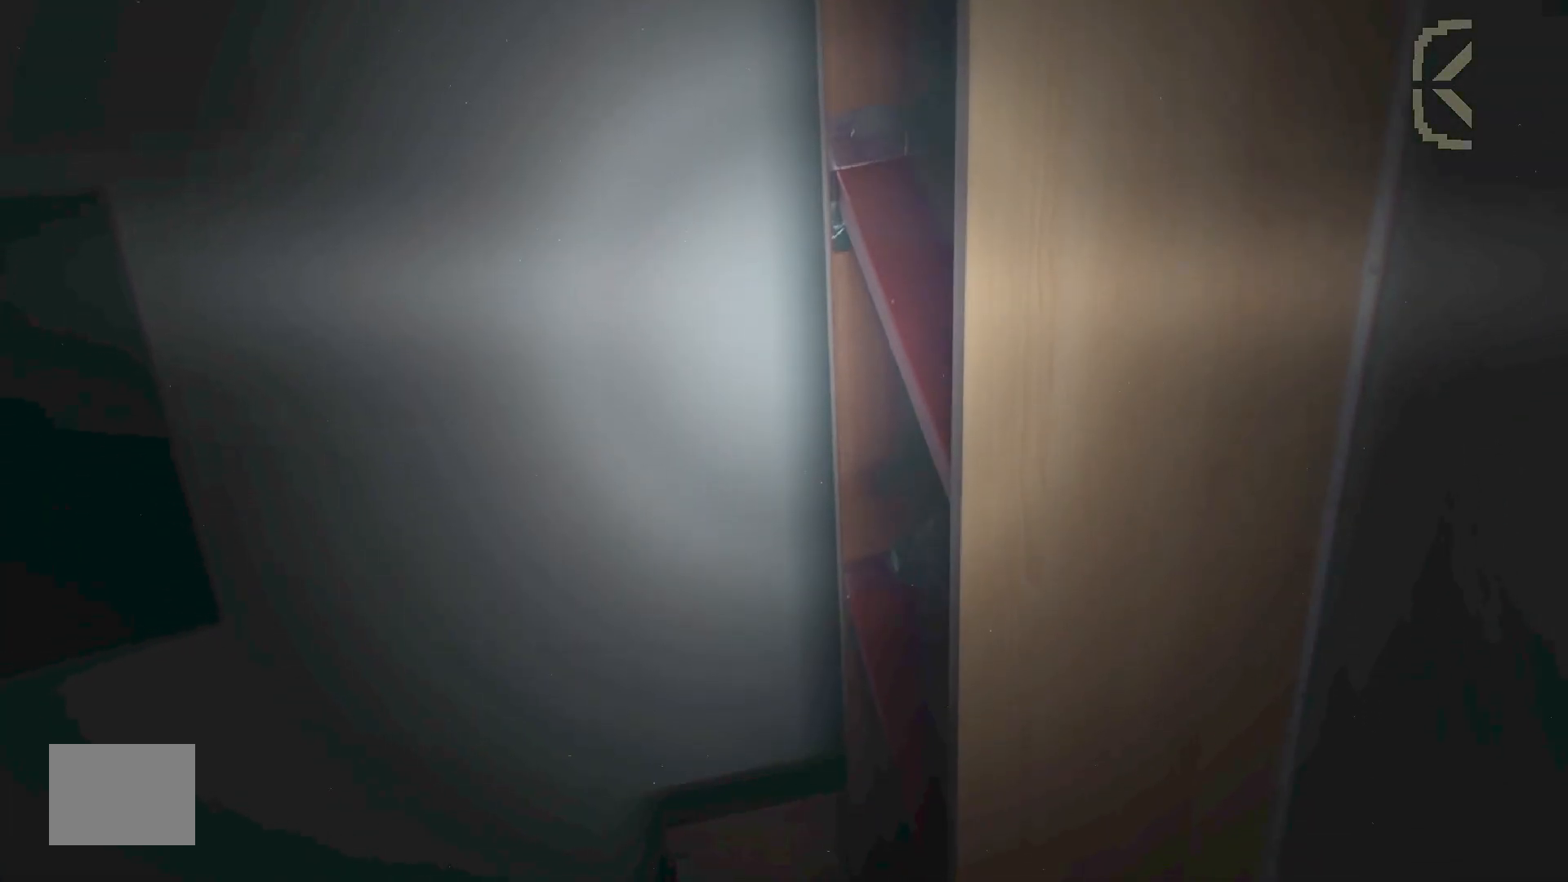
{"keys": ["a"], "events": []}
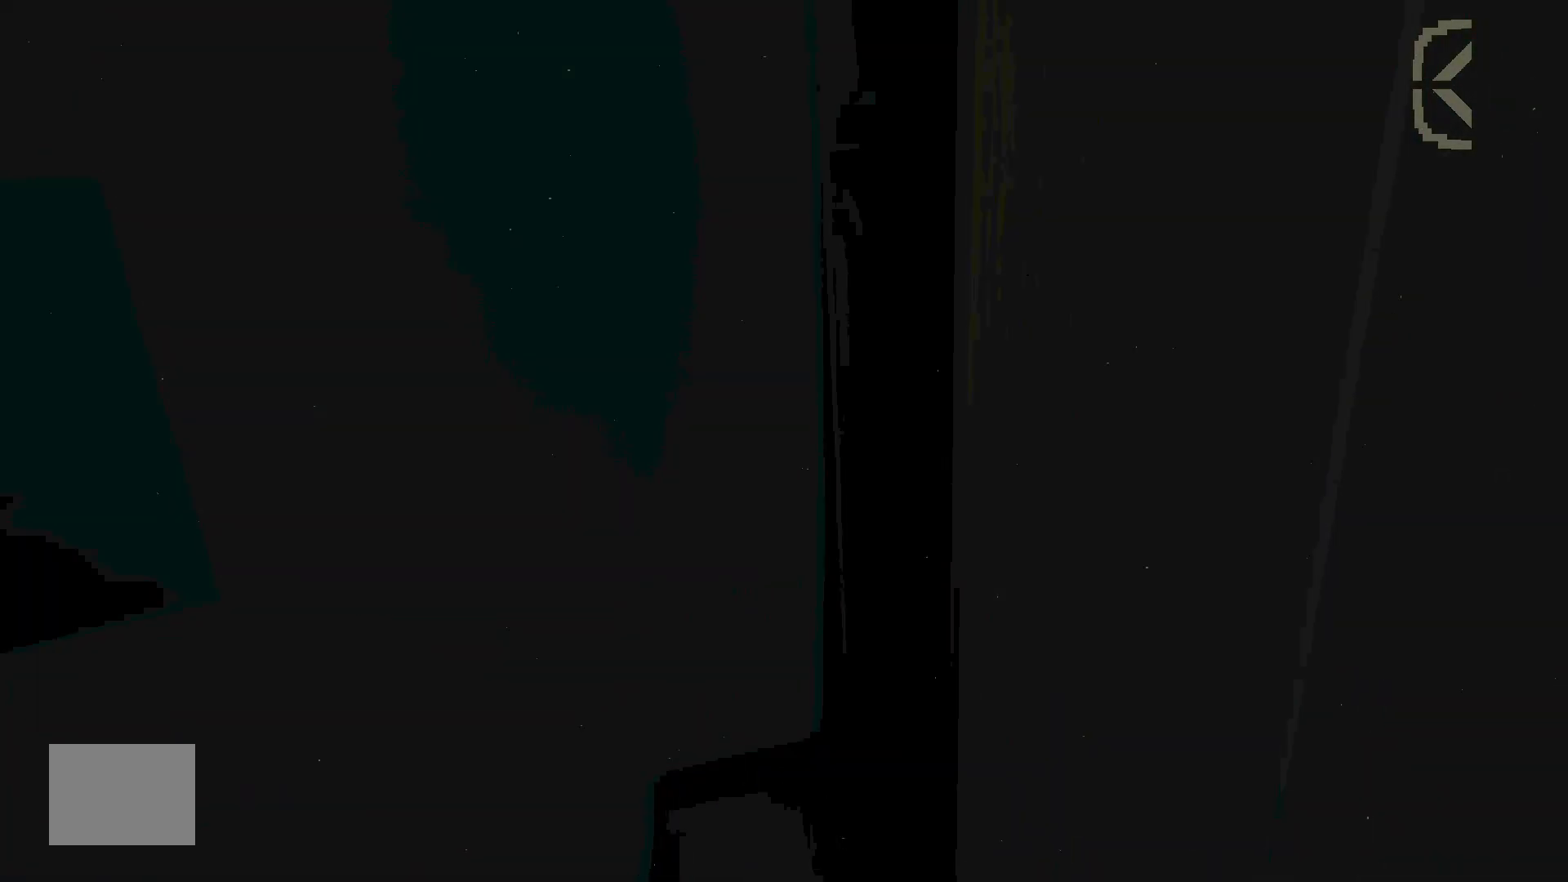
{"keys": ["a", "d", "w"], "events": [[167, "d", "down"], [167, "w", "down"]]}
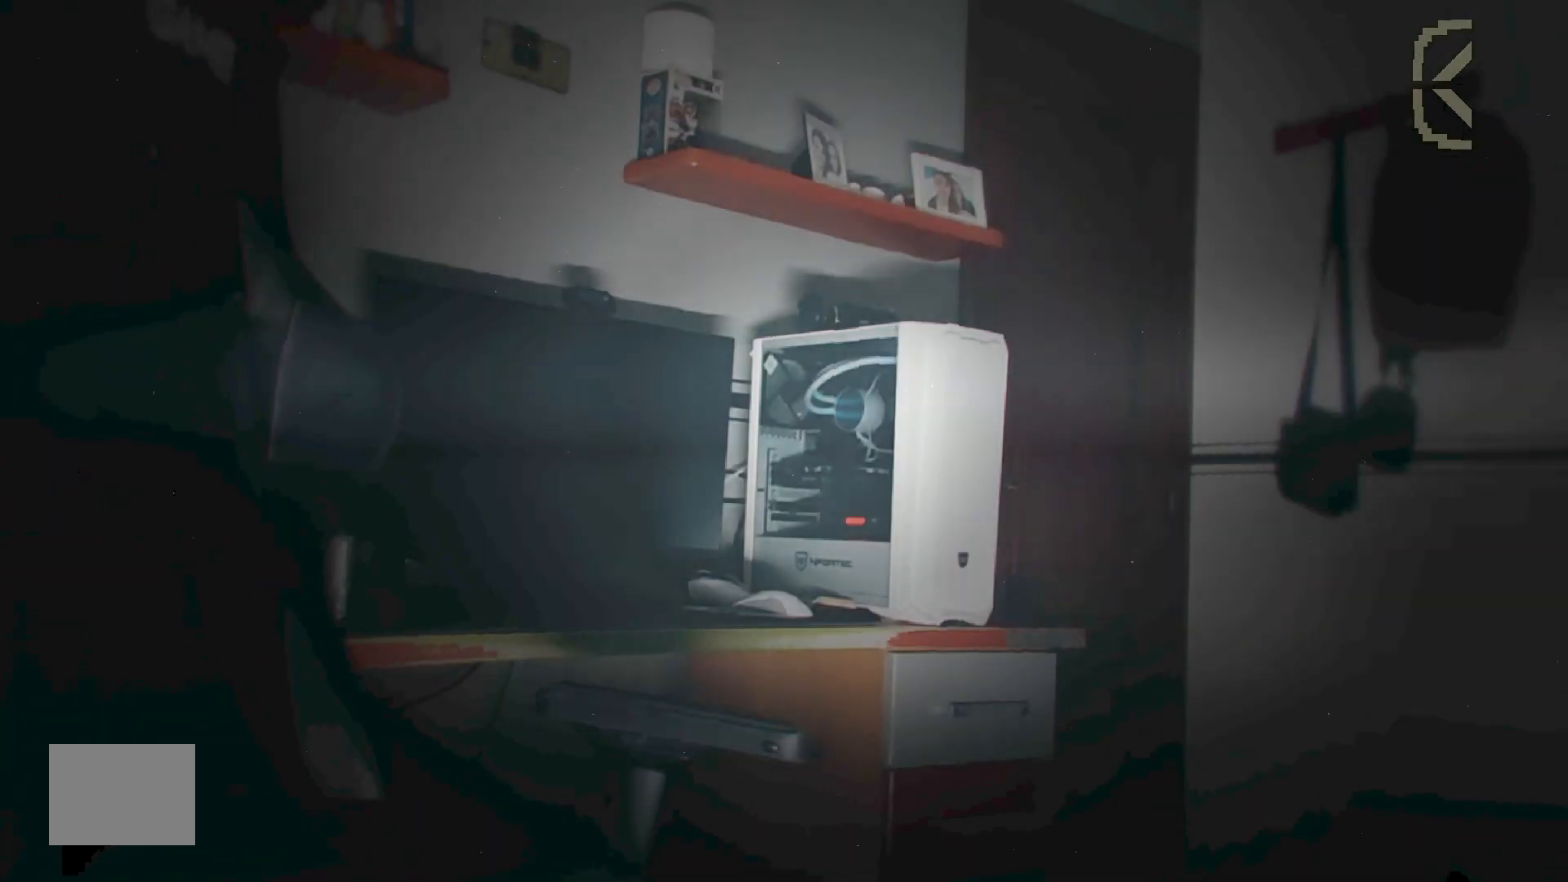
{"keys": ["a", "d", "w"], "events": []}